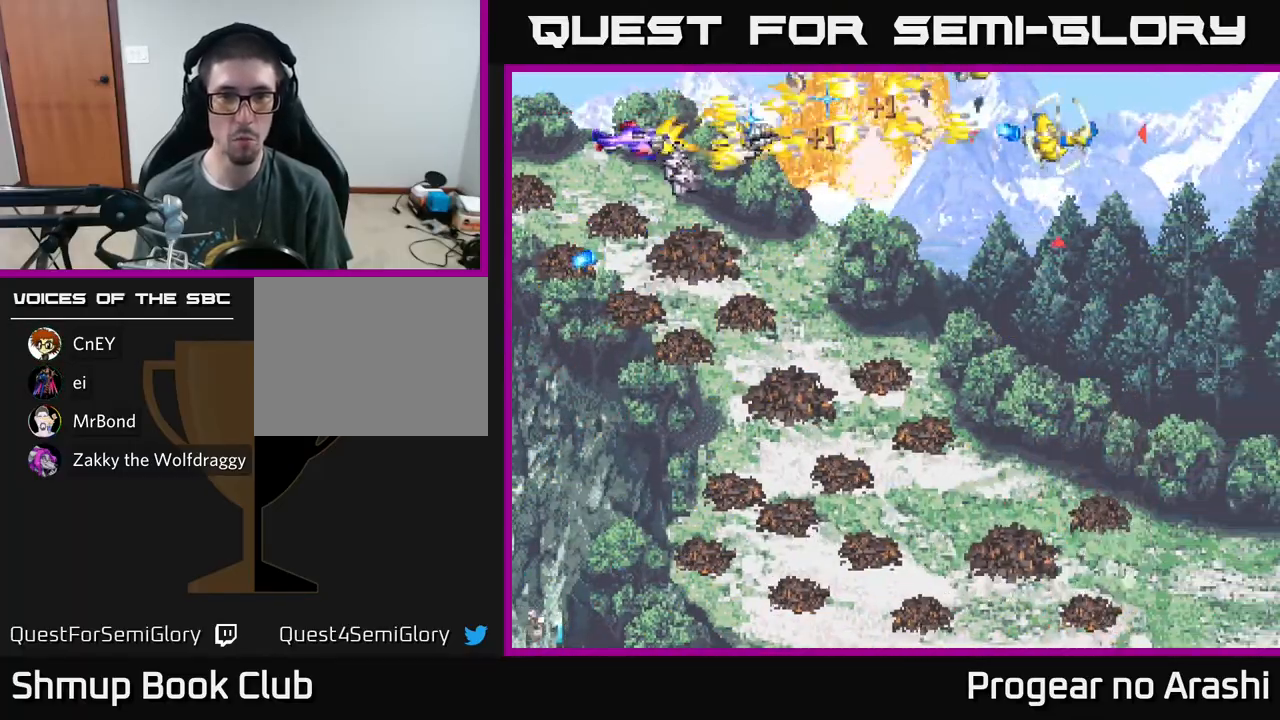
Gameplay with a controller (Xbox layout); each line is a JSON object with the inputs held at the frame after it. "events" lists button and stick changes between this image and that frame as [ms after this image, input, new state], when the widget could be followed in between. Not read: right_stick.
{"buttons": ["A"], "left_stick": "center", "events": [[183, "DPAD_RIGHT", "up"], [233, "X", "up"], [317, "A", "down"], [417, "DPAD_DOWN", "up"]]}
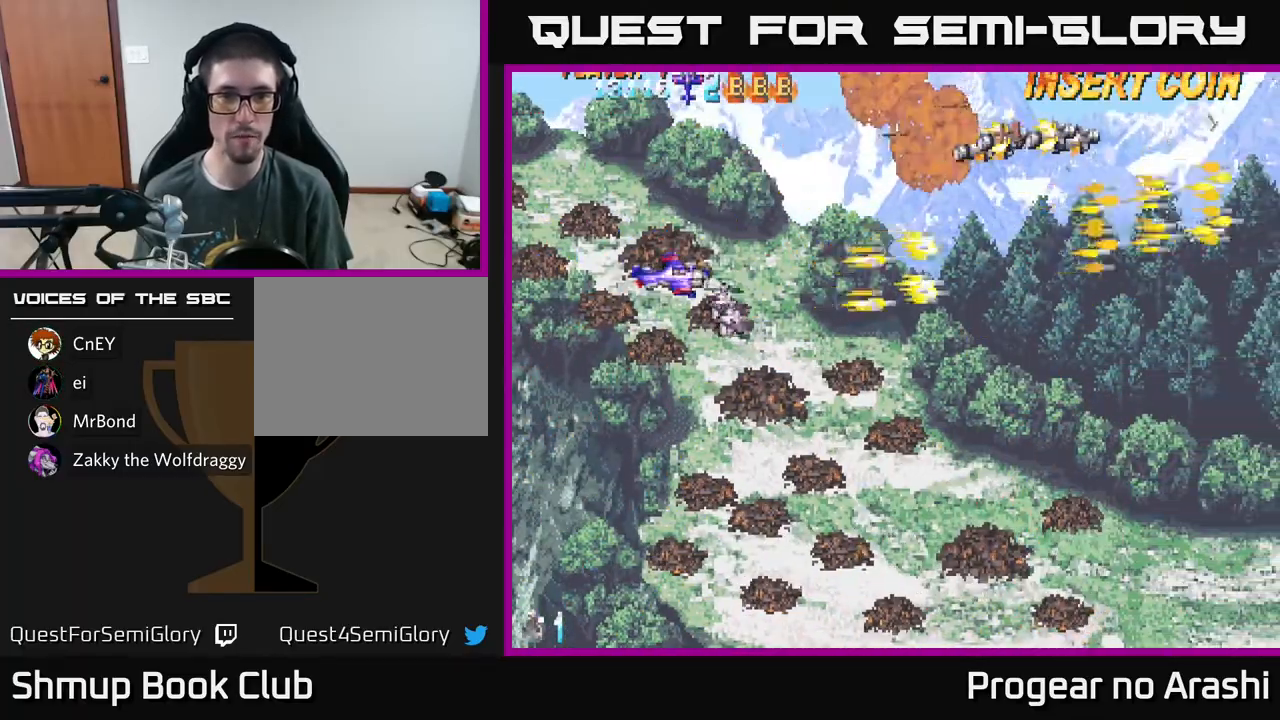
{"buttons": [], "left_stick": "center", "events": [[450, "A", "up"]]}
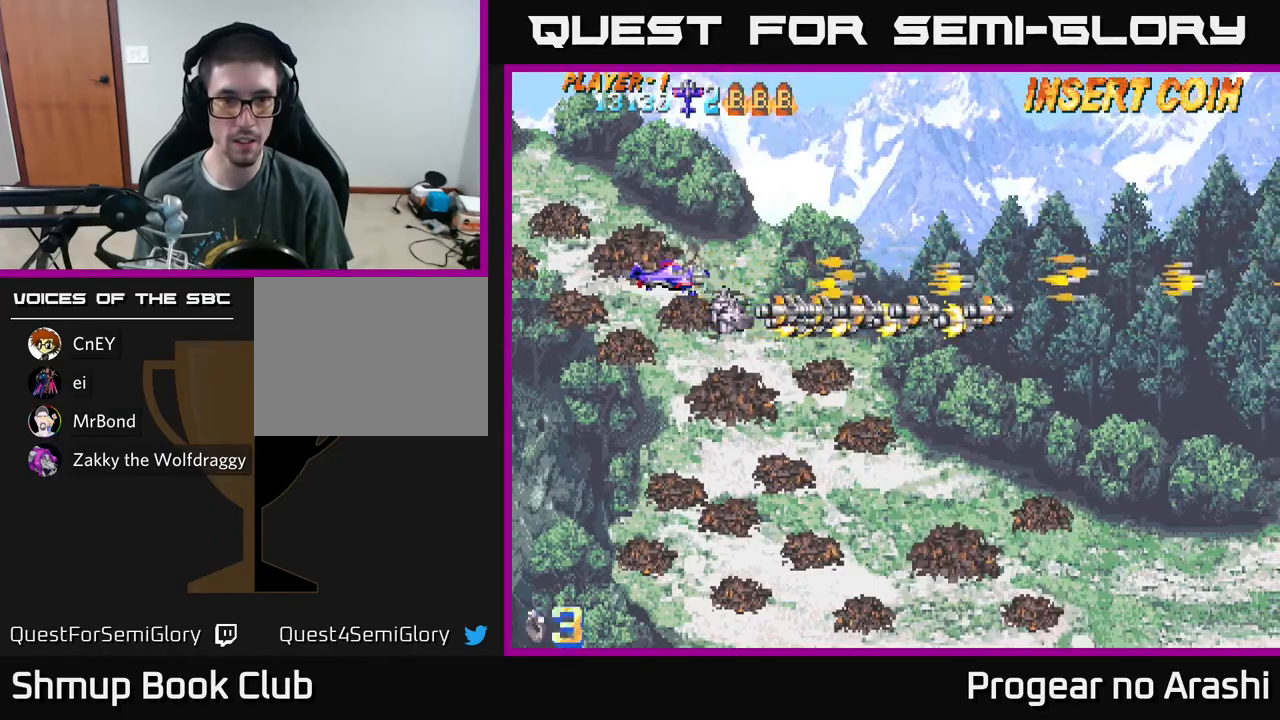
{"buttons": [], "left_stick": "center", "events": [[117, "DPAD_RIGHT", "down"], [317, "DPAD_DOWN", "down"], [317, "DPAD_RIGHT", "up"], [417, "DPAD_DOWN", "up"]]}
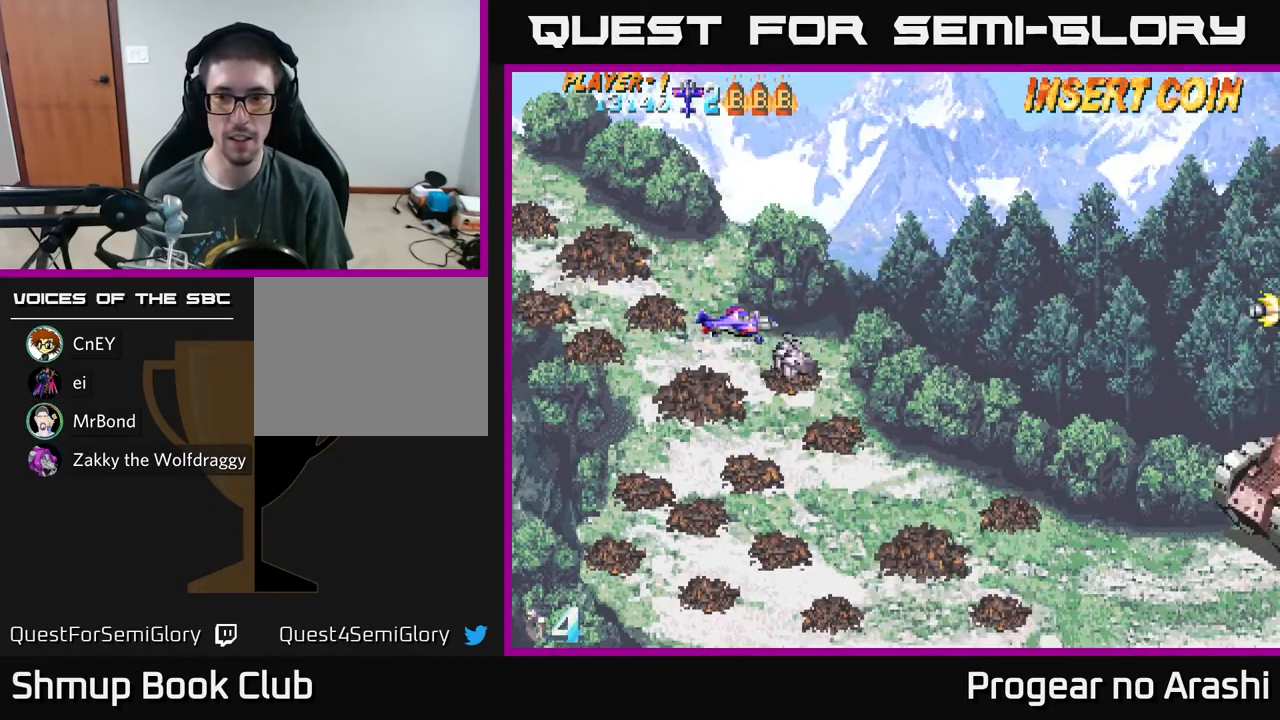
{"buttons": ["X", "DPAD_DOWN", "DPAD_RIGHT"], "left_stick": "center", "events": [[133, "DPAD_RIGHT", "down"], [267, "DPAD_DOWN", "down"], [350, "X", "down"]]}
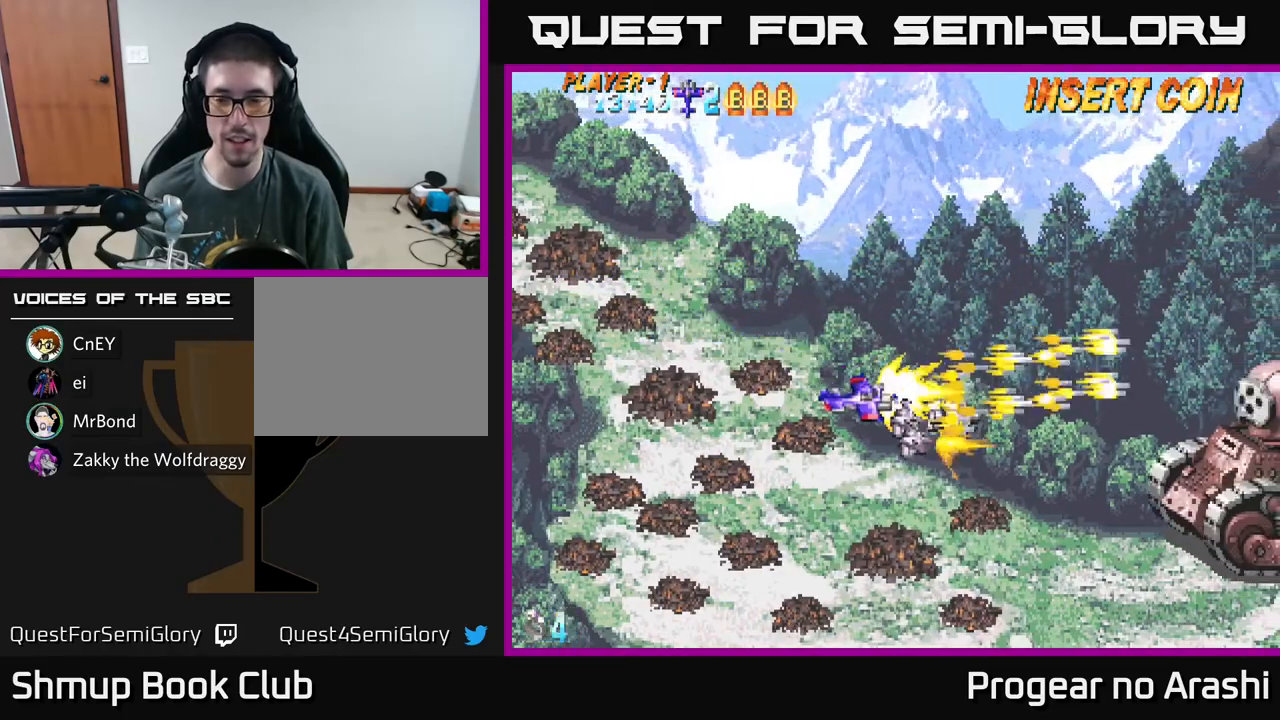
{"buttons": ["X", "DPAD_LEFT"], "left_stick": "center", "events": [[217, "DPAD_DOWN", "up"], [300, "DPAD_RIGHT", "up"], [383, "DPAD_LEFT", "down"]]}
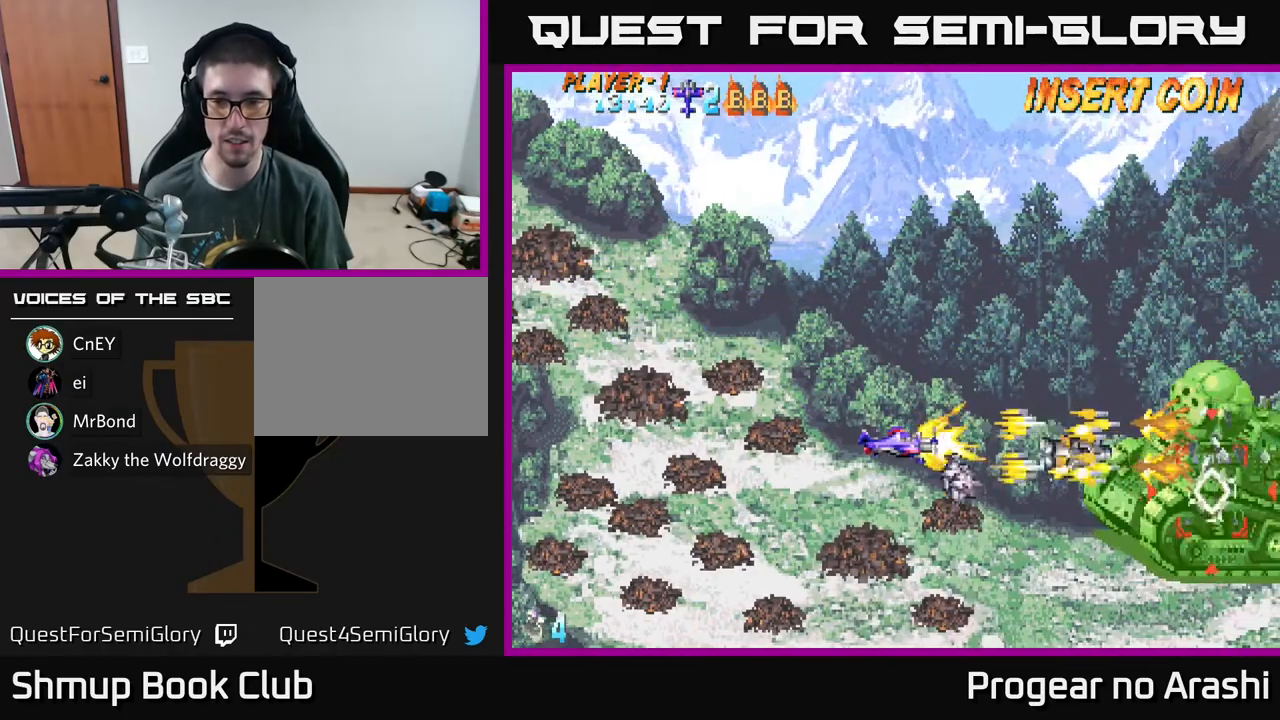
{"buttons": [], "left_stick": "center", "events": [[167, "X", "up"], [183, "DPAD_LEFT", "up"]]}
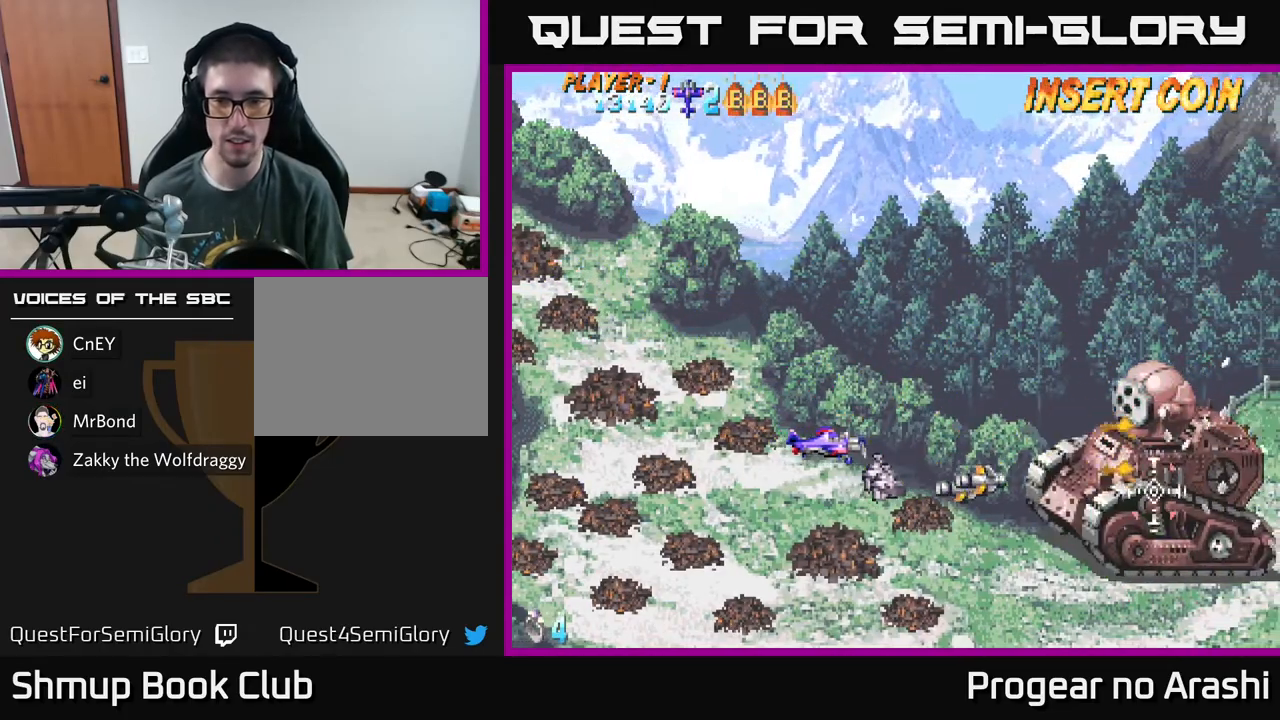
{"buttons": [], "left_stick": "center", "events": []}
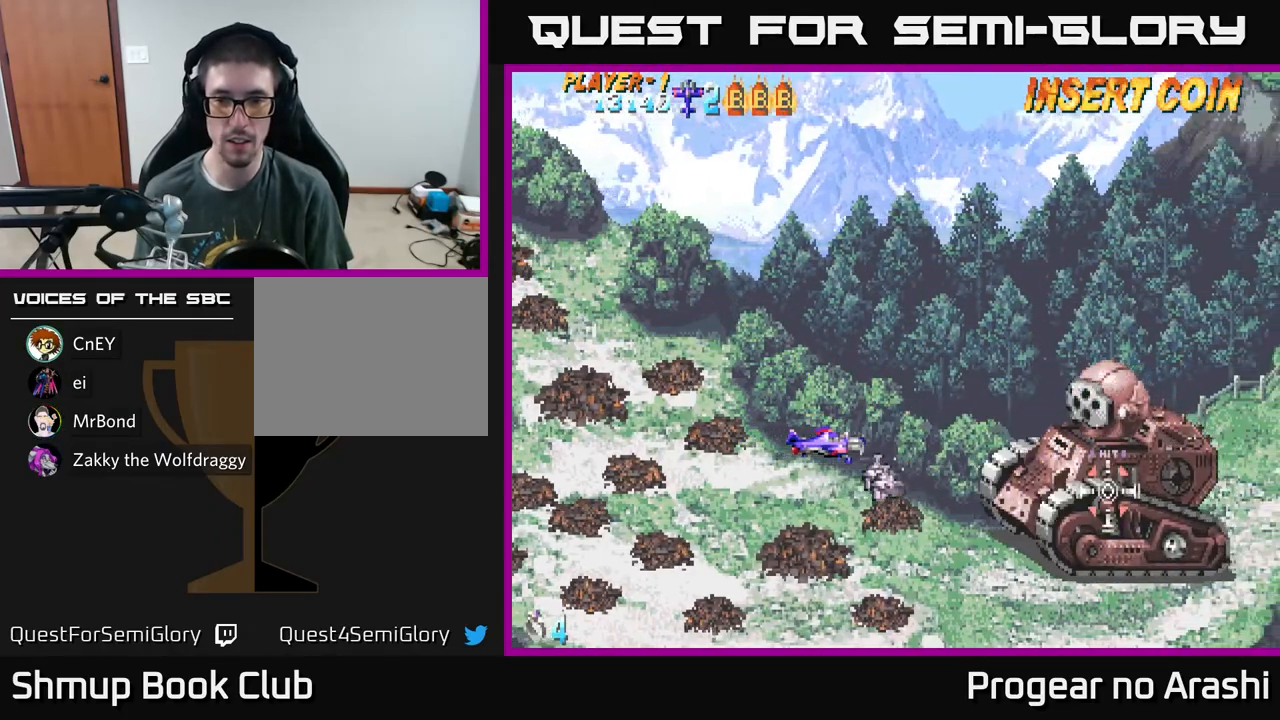
{"buttons": ["A", "DPAD_LEFT"], "left_stick": "center", "events": [[250, "A", "down"], [467, "DPAD_LEFT", "down"]]}
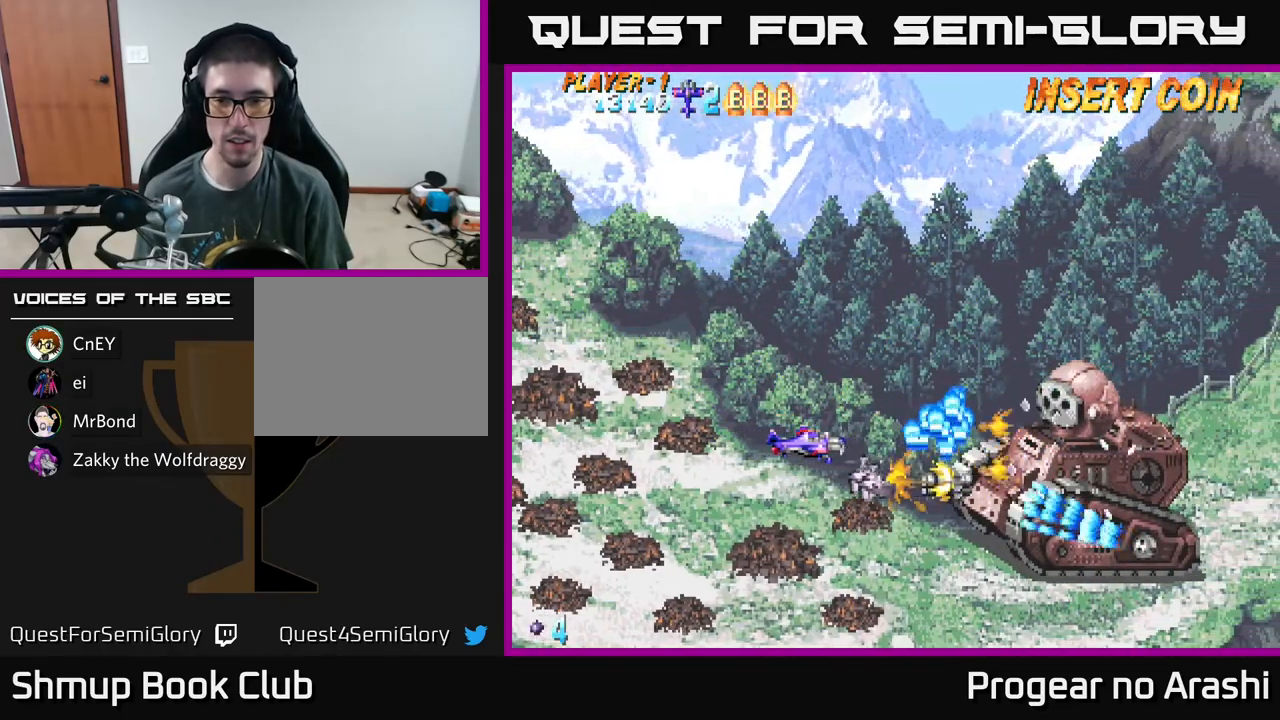
{"buttons": ["X", "DPAD_UP", "DPAD_LEFT"], "left_stick": "center", "events": [[317, "A", "up"], [317, "DPAD_UP", "down"], [317, "X", "down"]]}
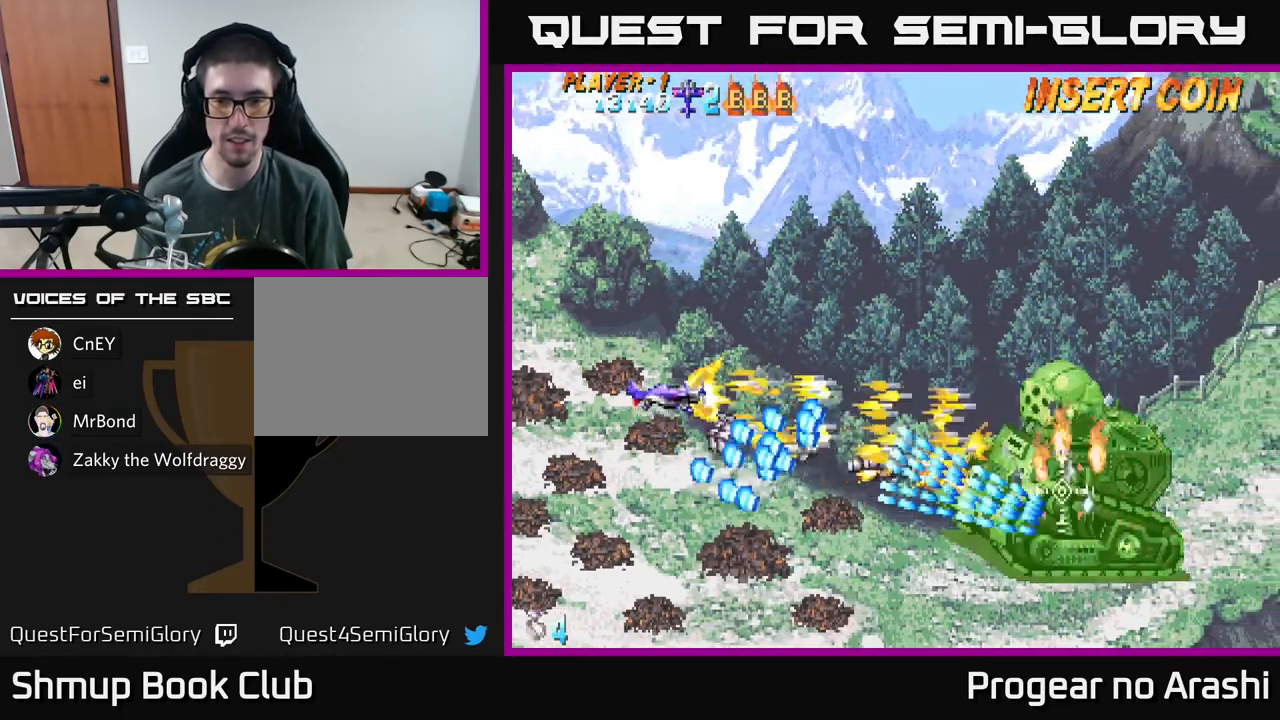
{"buttons": ["DPAD_UP", "DPAD_RIGHT"], "left_stick": "center", "events": [[50, "DPAD_LEFT", "up"], [117, "DPAD_RIGHT", "down"], [300, "X", "up"]]}
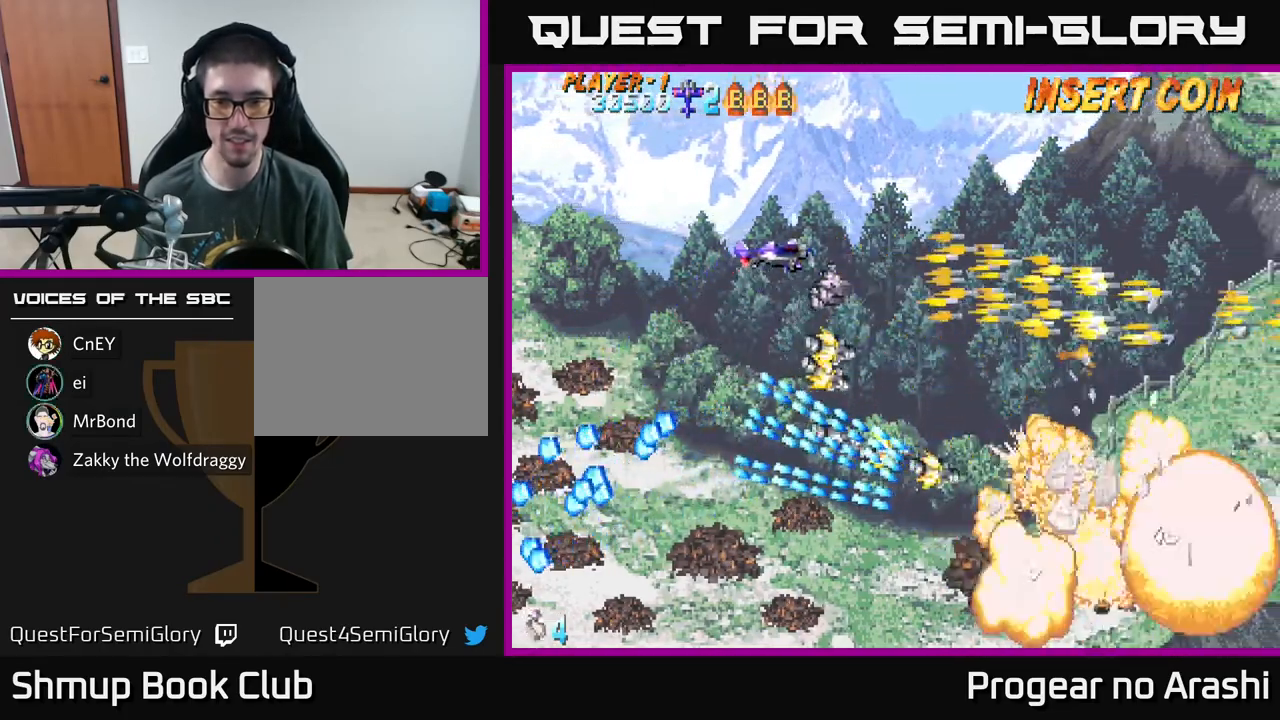
{"buttons": ["DPAD_DOWN"], "left_stick": "center", "events": [[100, "DPAD_UP", "up"], [150, "DPAD_RIGHT", "up"], [183, "DPAD_DOWN", "down"], [367, "DPAD_RIGHT", "down"], [467, "DPAD_RIGHT", "up"]]}
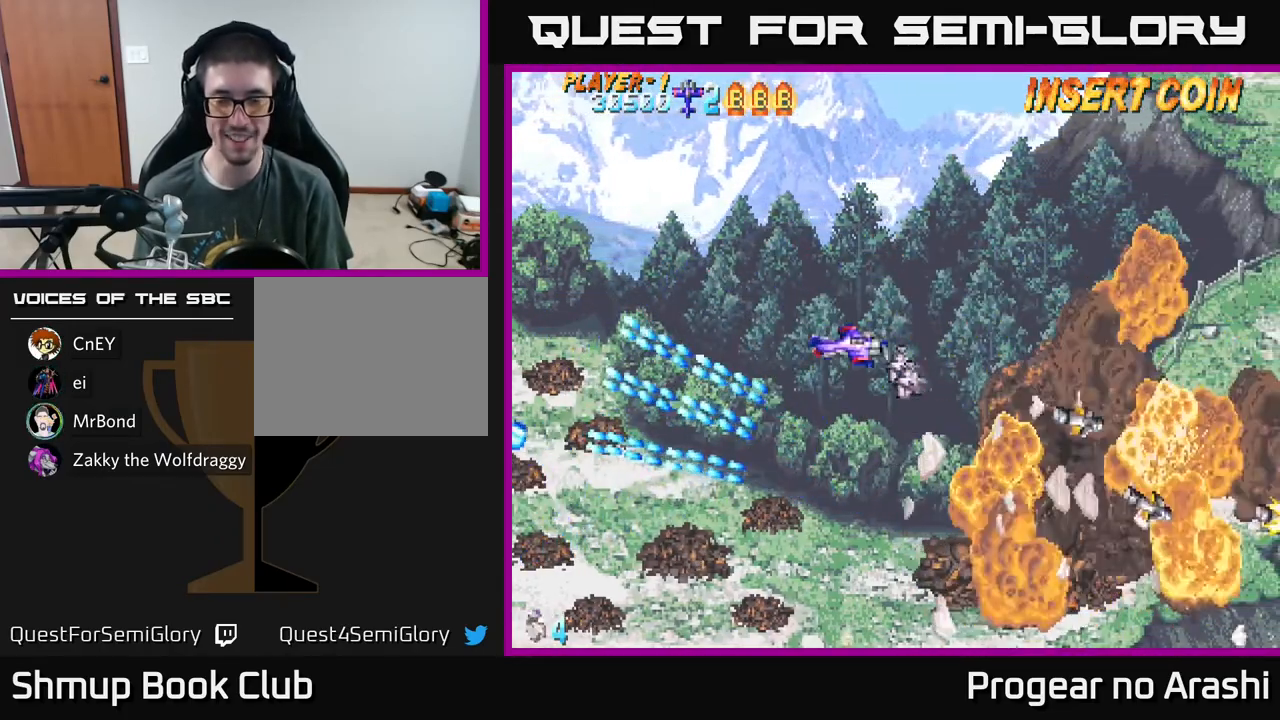
{"buttons": ["X", "DPAD_UP"], "left_stick": "center", "events": [[17, "DPAD_RIGHT", "down"], [117, "DPAD_DOWN", "up"], [167, "DPAD_RIGHT", "up"], [200, "DPAD_UP", "down"], [267, "X", "down"]]}
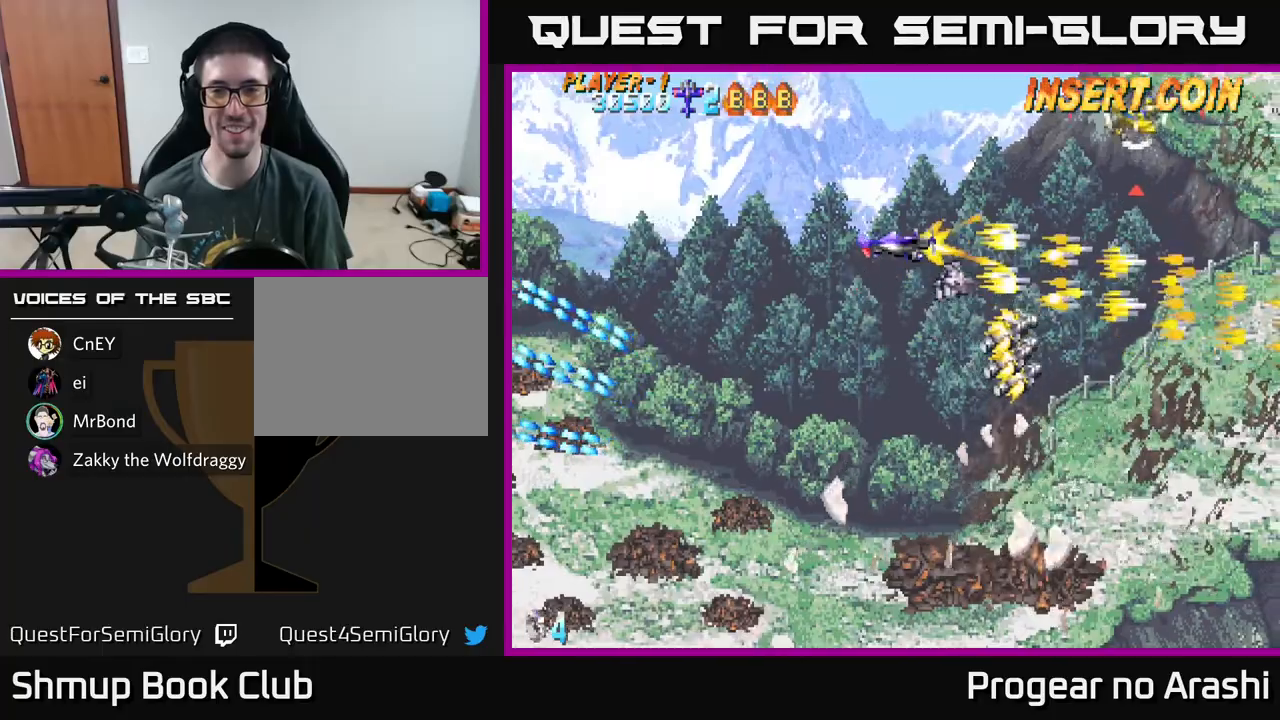
{"buttons": ["X", "DPAD_UP", "DPAD_LEFT"], "left_stick": "center", "events": [[117, "DPAD_LEFT", "down"]]}
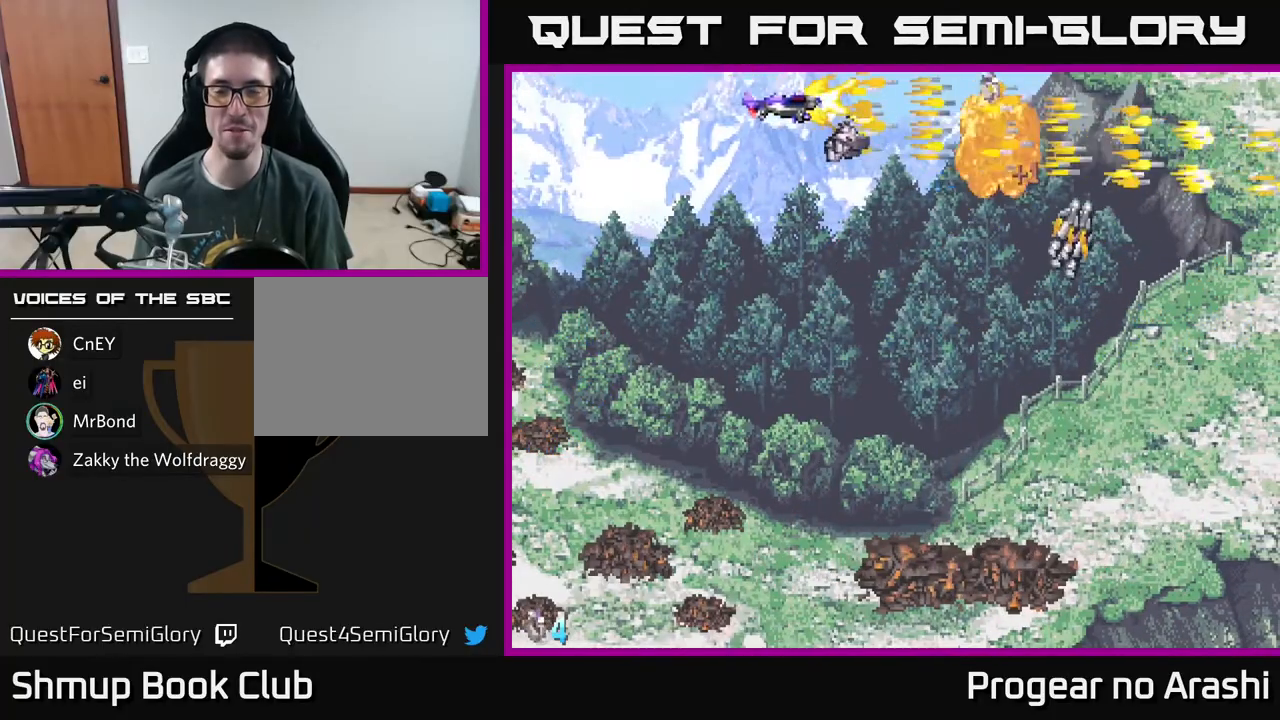
{"buttons": ["X"], "left_stick": "center", "events": [[283, "DPAD_UP", "up"], [317, "DPAD_LEFT", "up"]]}
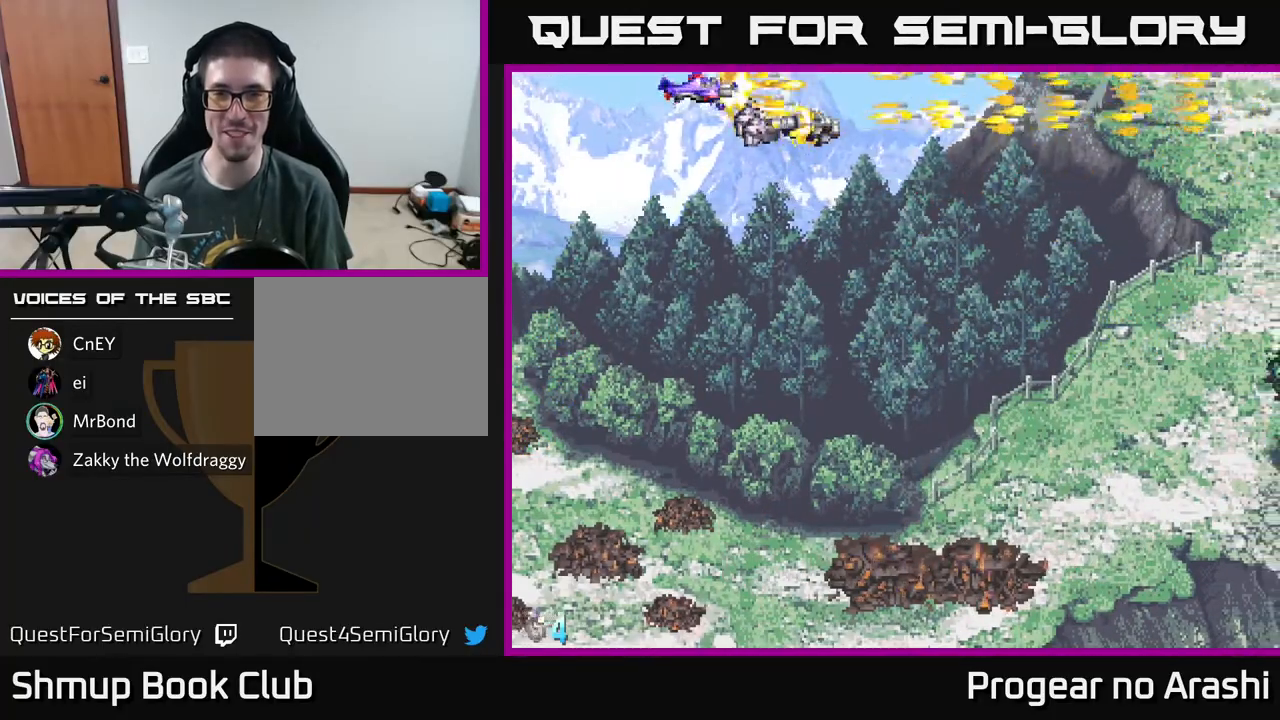
{"buttons": ["X", "DPAD_DOWN", "DPAD_RIGHT"], "left_stick": "center", "events": [[233, "DPAD_DOWN", "down"], [233, "DPAD_RIGHT", "down"]]}
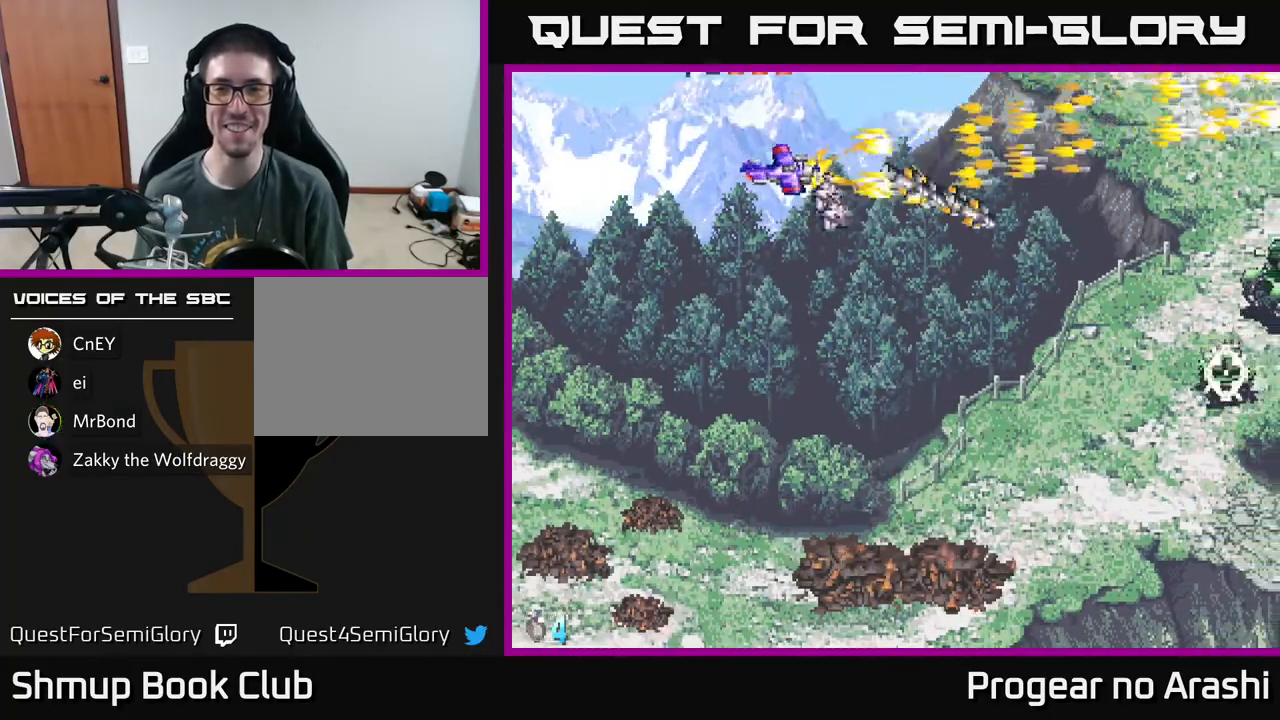
{"buttons": ["X", "DPAD_DOWN"], "left_stick": "center", "events": [[500, "DPAD_RIGHT", "up"]]}
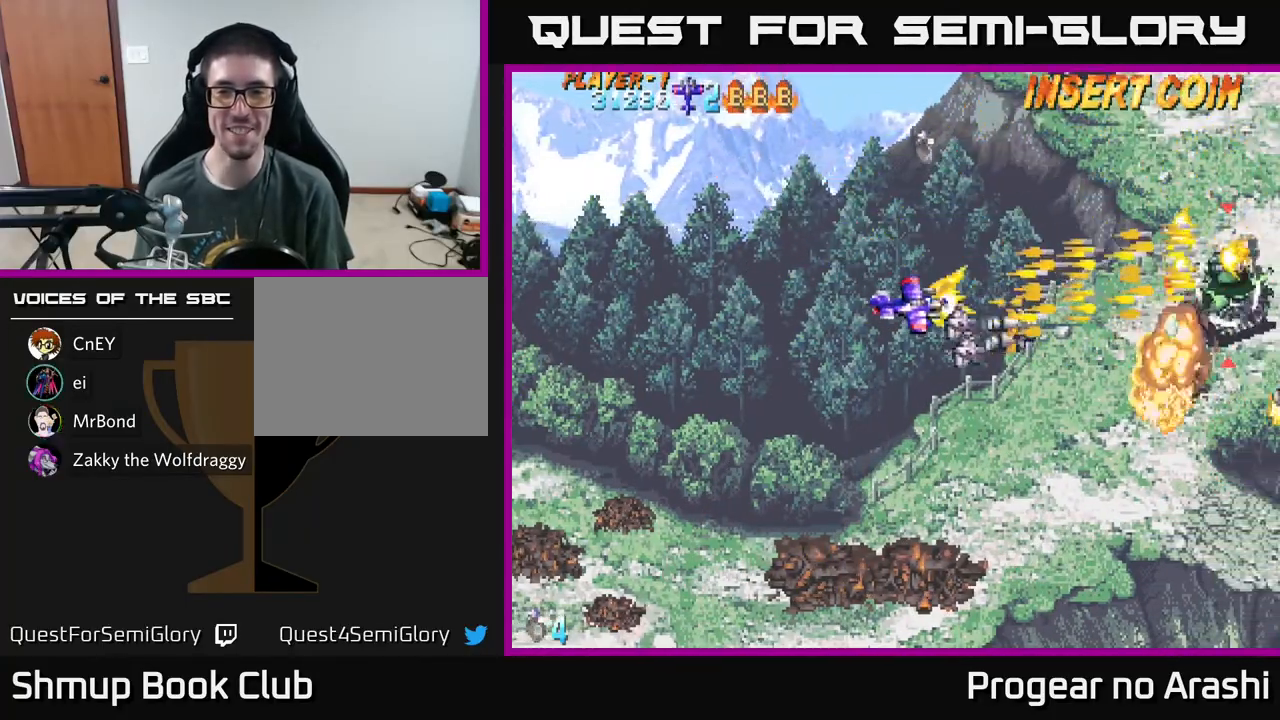
{"buttons": ["X", "DPAD_LEFT"], "left_stick": "center", "events": [[283, "DPAD_LEFT", "down"], [350, "DPAD_DOWN", "up"]]}
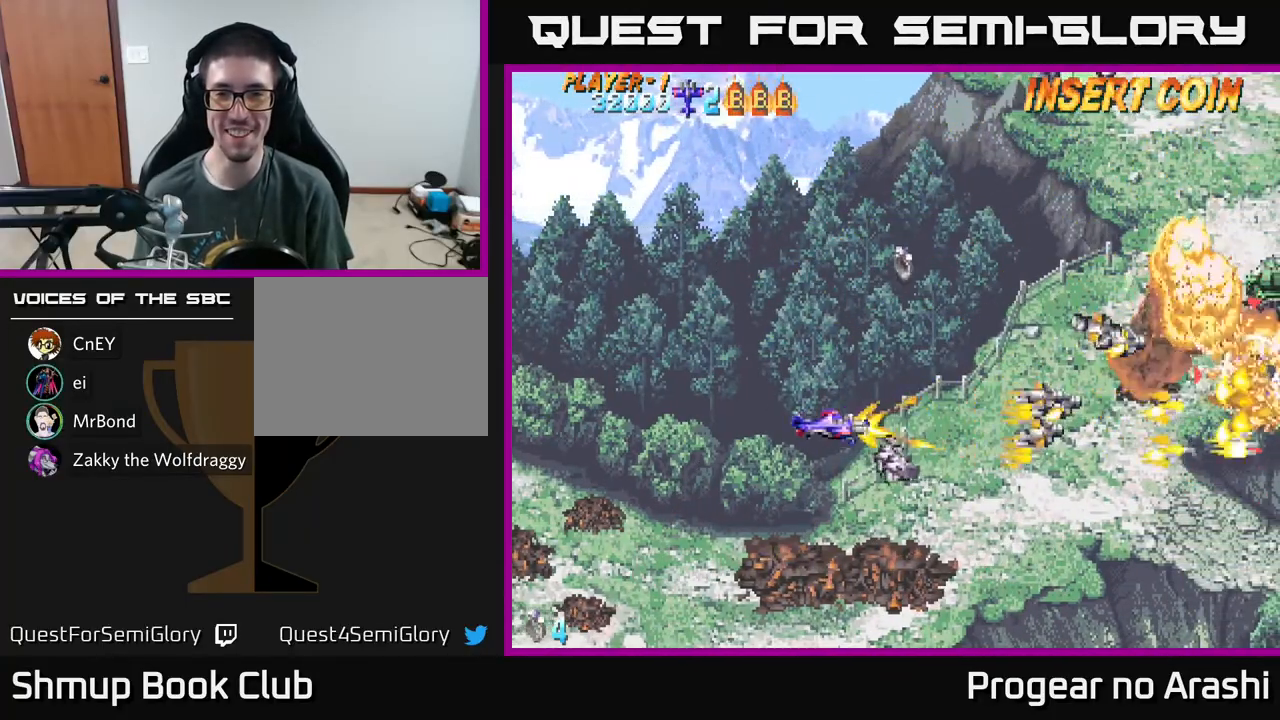
{"buttons": ["X", "DPAD_UP"], "left_stick": "center", "events": [[33, "DPAD_UP", "down"], [33, "X", "up"], [133, "DPAD_LEFT", "up"], [150, "X", "down"], [167, "DPAD_RIGHT", "down"], [400, "DPAD_RIGHT", "up"]]}
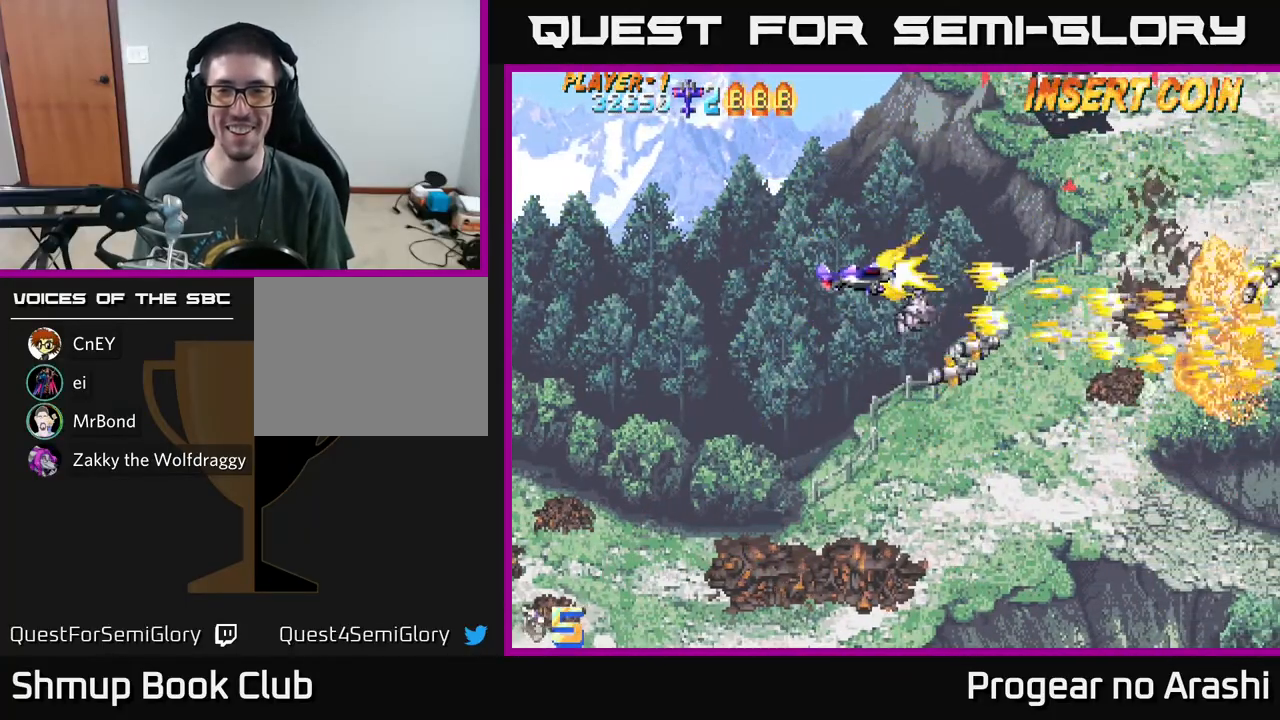
{"buttons": ["A", "X", "DPAD_UP", "DPAD_LEFT"], "left_stick": "center", "events": [[33, "DPAD_LEFT", "down"], [83, "X", "up"], [217, "DPAD_LEFT", "up"], [267, "X", "down"], [400, "DPAD_LEFT", "down"], [483, "A", "down"]]}
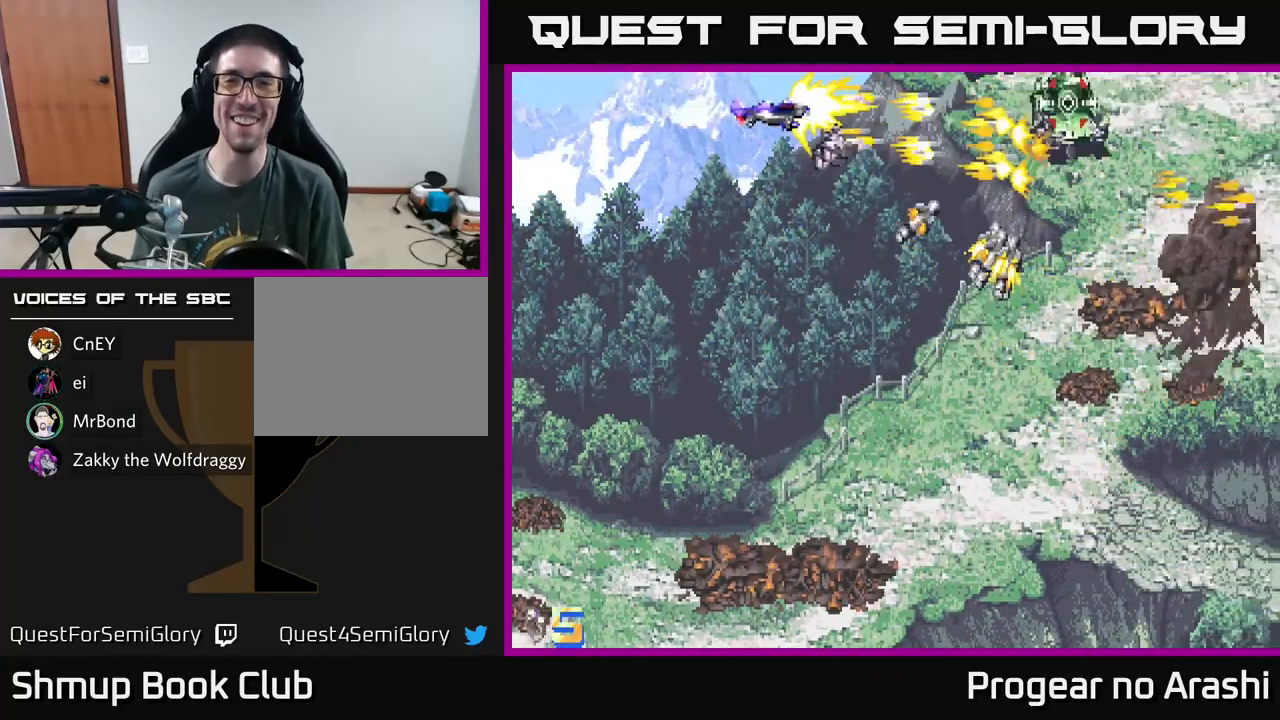
{"buttons": ["A", "DPAD_UP"], "left_stick": "center", "events": [[17, "X", "up"], [33, "DPAD_UP", "up"], [200, "DPAD_DOWN", "down"], [200, "DPAD_LEFT", "up"], [267, "DPAD_DOWN", "up"], [317, "DPAD_LEFT", "down"], [333, "DPAD_UP", "down"], [500, "DPAD_LEFT", "up"]]}
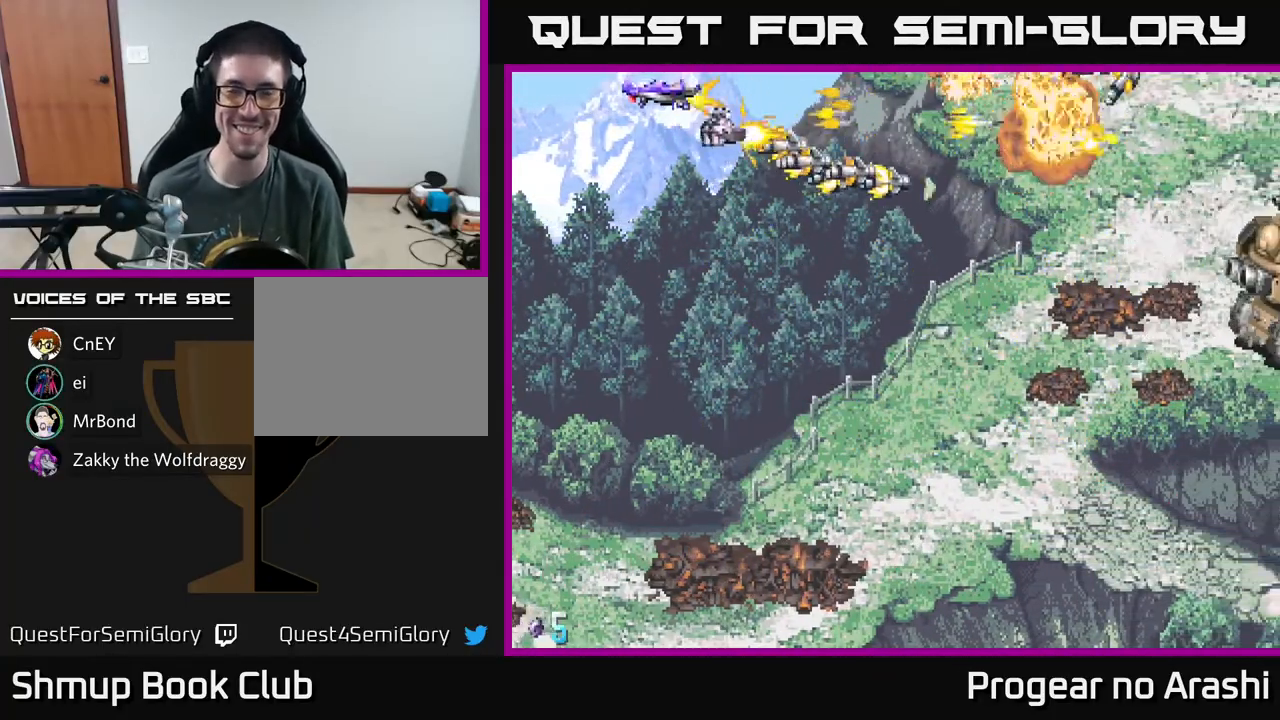
{"buttons": ["X", "DPAD_DOWN", "DPAD_RIGHT"], "left_stick": "center", "events": [[67, "DPAD_UP", "up"], [133, "X", "down"], [150, "A", "up"], [183, "DPAD_DOWN", "down"], [283, "DPAD_RIGHT", "down"]]}
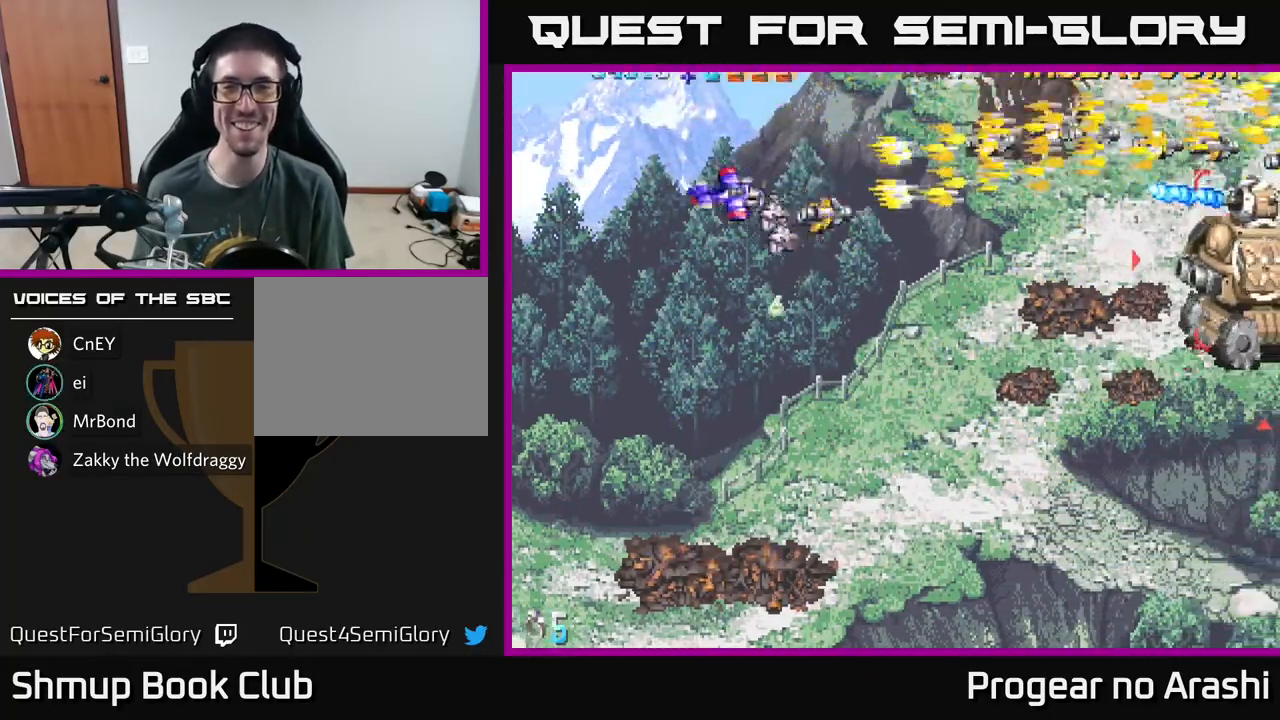
{"buttons": ["A", "DPAD_LEFT"], "left_stick": "center", "events": [[150, "DPAD_DOWN", "up"], [283, "A", "down"], [333, "X", "up"], [350, "DPAD_DOWN", "down"], [367, "DPAD_RIGHT", "up"], [400, "DPAD_DOWN", "up"], [417, "DPAD_LEFT", "down"]]}
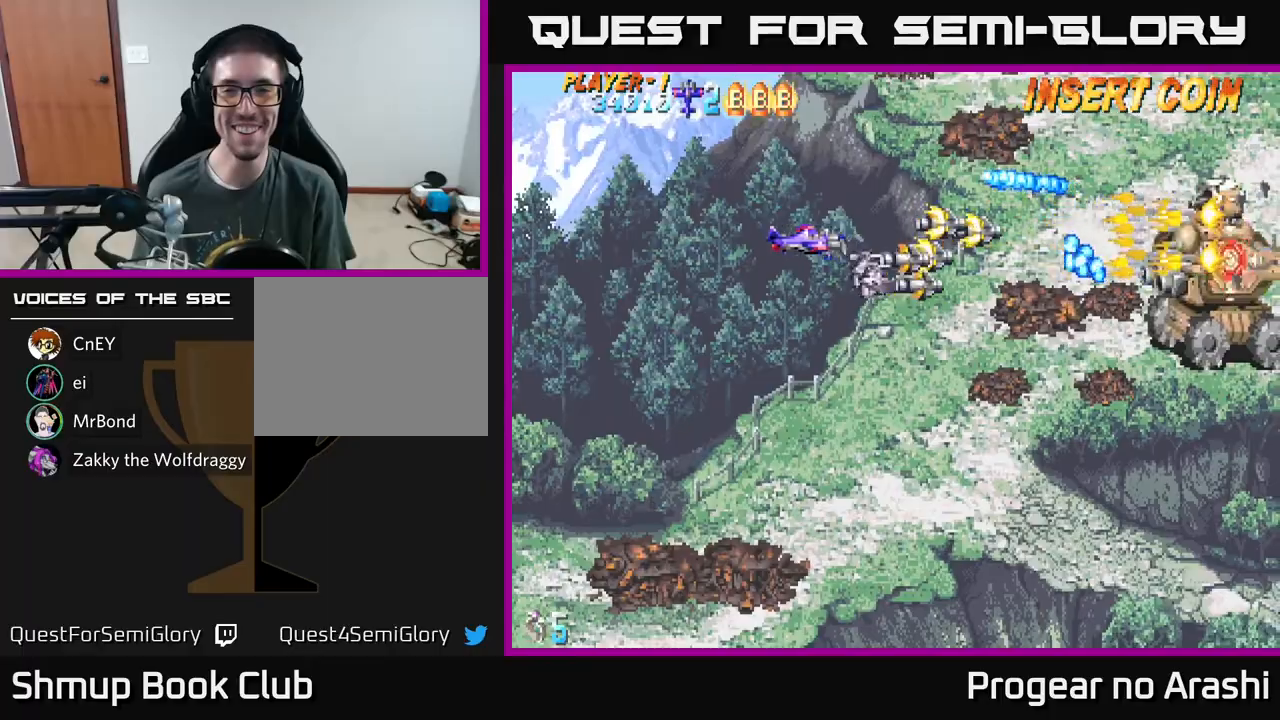
{"buttons": ["A", "DPAD_DOWN"], "left_stick": "center", "events": [[417, "DPAD_DOWN", "down"], [417, "DPAD_LEFT", "up"]]}
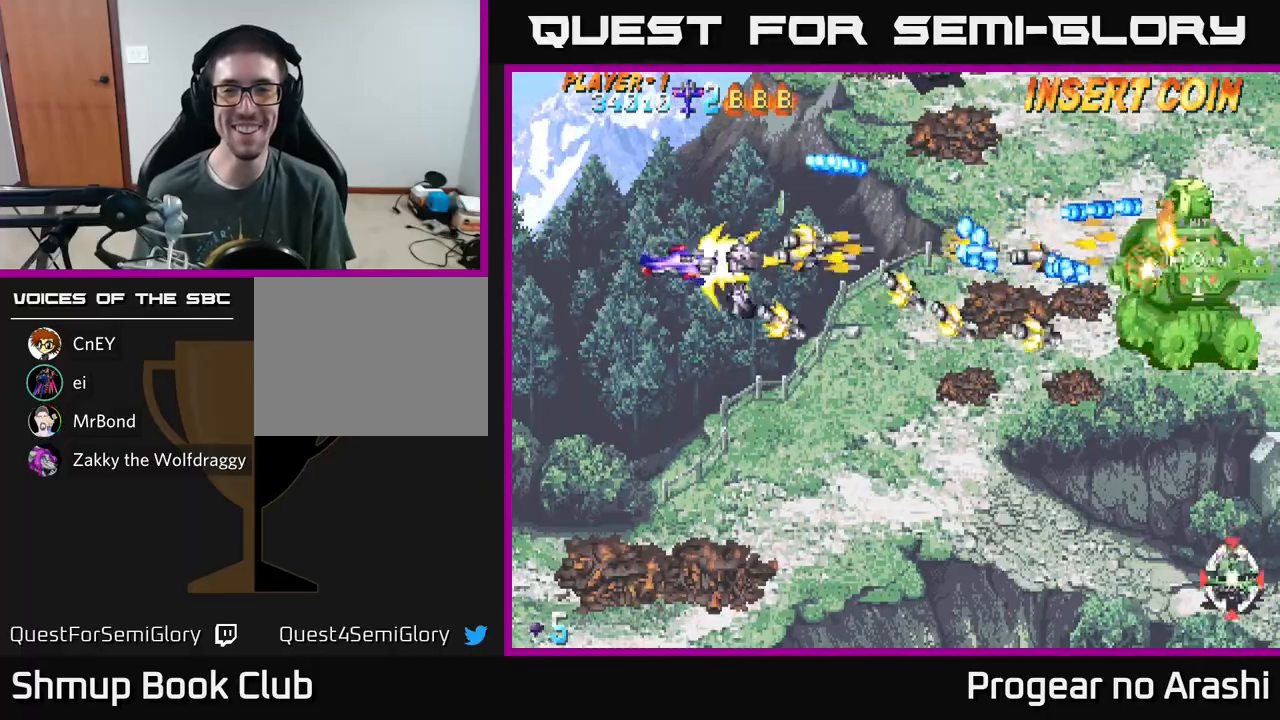
{"buttons": ["X", "DPAD_DOWN", "DPAD_RIGHT"], "left_stick": "center", "events": [[33, "DPAD_RIGHT", "down"], [50, "X", "down"], [67, "A", "up"]]}
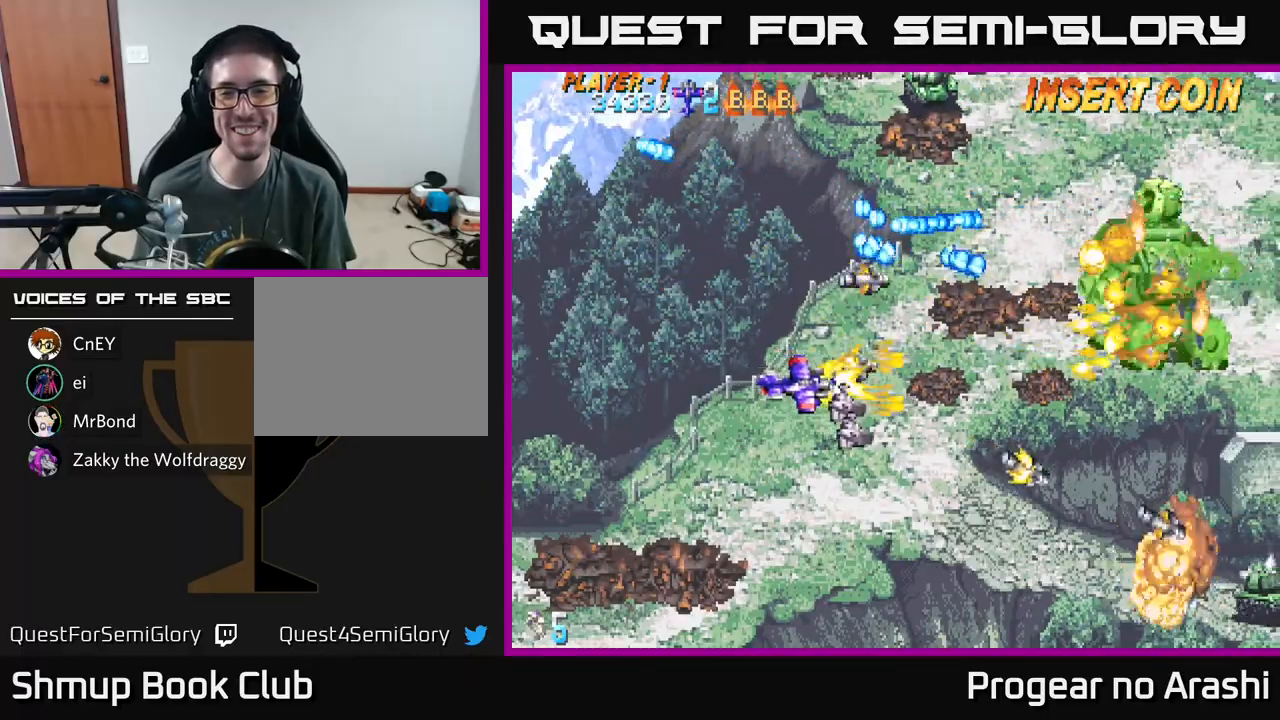
{"buttons": ["X", "DPAD_DOWN"], "left_stick": "center", "events": [[467, "DPAD_RIGHT", "up"]]}
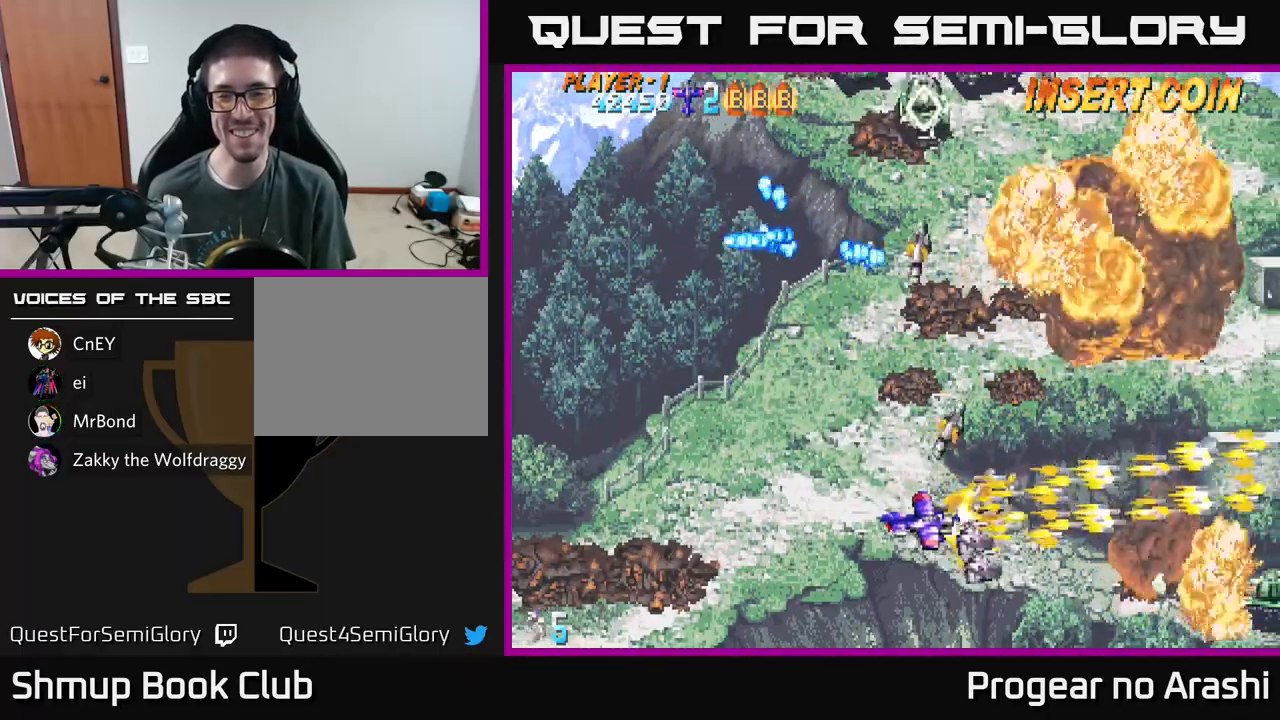
{"buttons": ["DPAD_UP", "DPAD_LEFT"], "left_stick": "center", "events": [[183, "X", "up"], [200, "DPAD_DOWN", "up"], [200, "DPAD_LEFT", "down"], [333, "DPAD_UP", "down"]]}
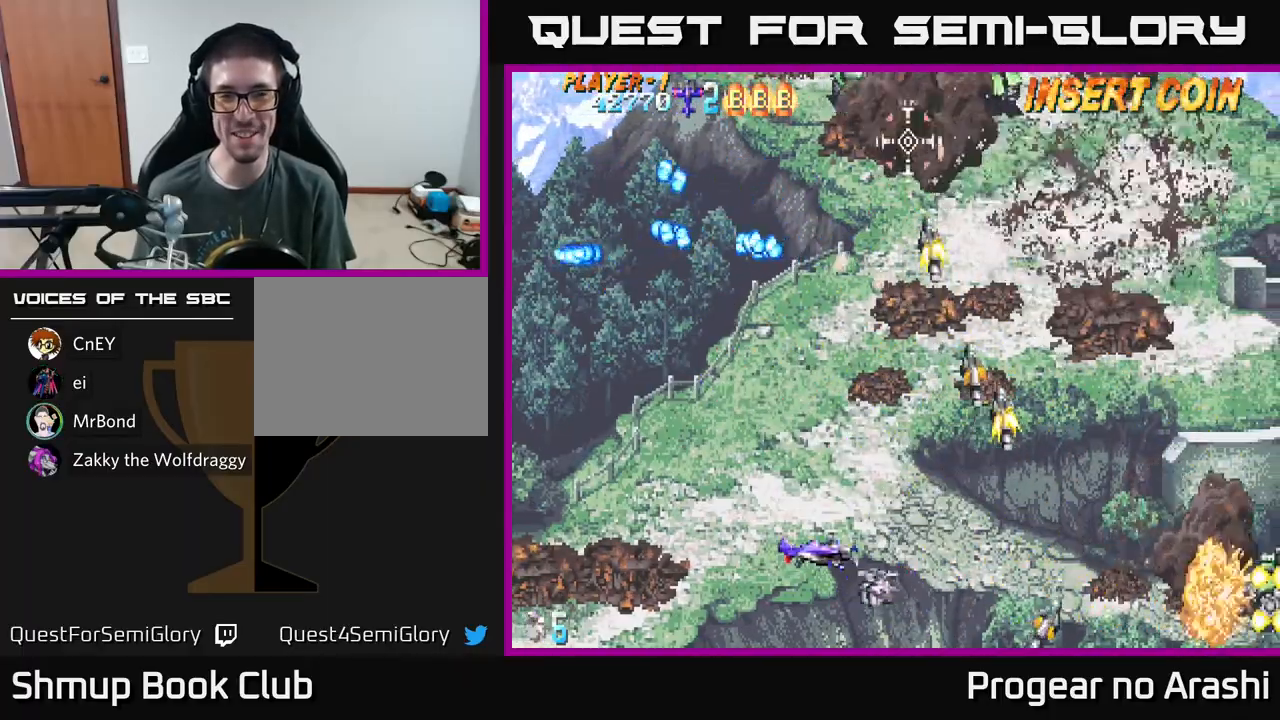
{"buttons": ["X", "DPAD_UP", "DPAD_LEFT"], "left_stick": "center", "events": [[33, "DPAD_LEFT", "up"], [400, "DPAD_LEFT", "down"], [467, "X", "down"]]}